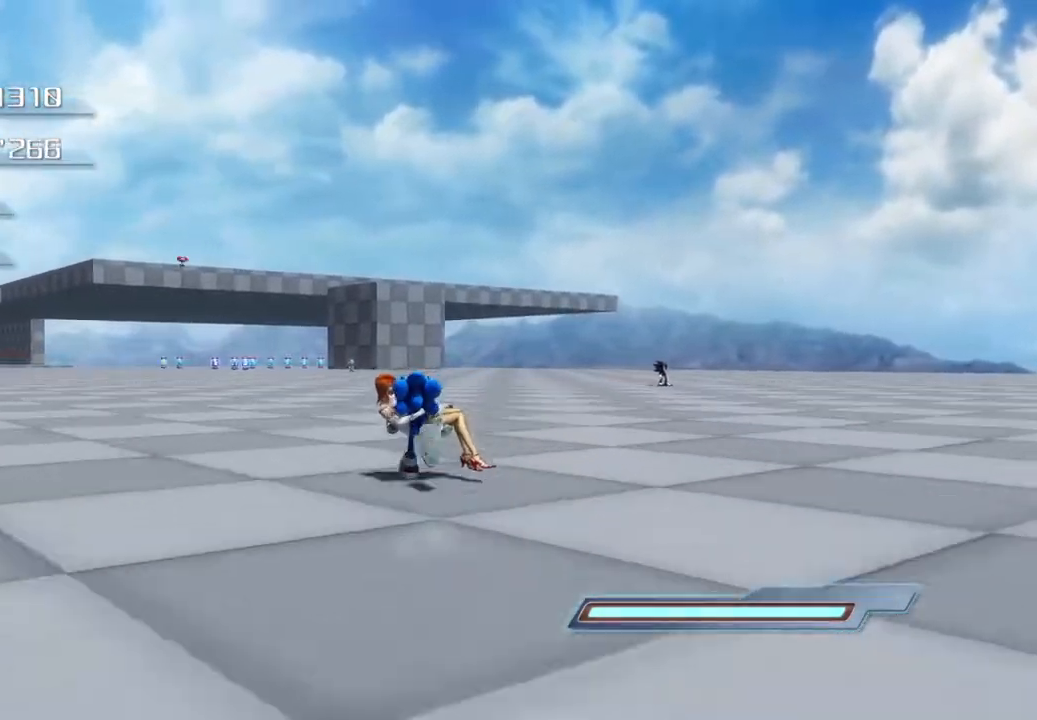
Gameplay with a controller (PlayStation layout); each line is a JSON object with the inputs held at the frame after it. "events" lists button and stick changes between this image and that frame as [ms after this image, input, new state], when the widget could be followed in between.
{"buttons": [], "left_stick": "up", "right_stick": "center", "events": []}
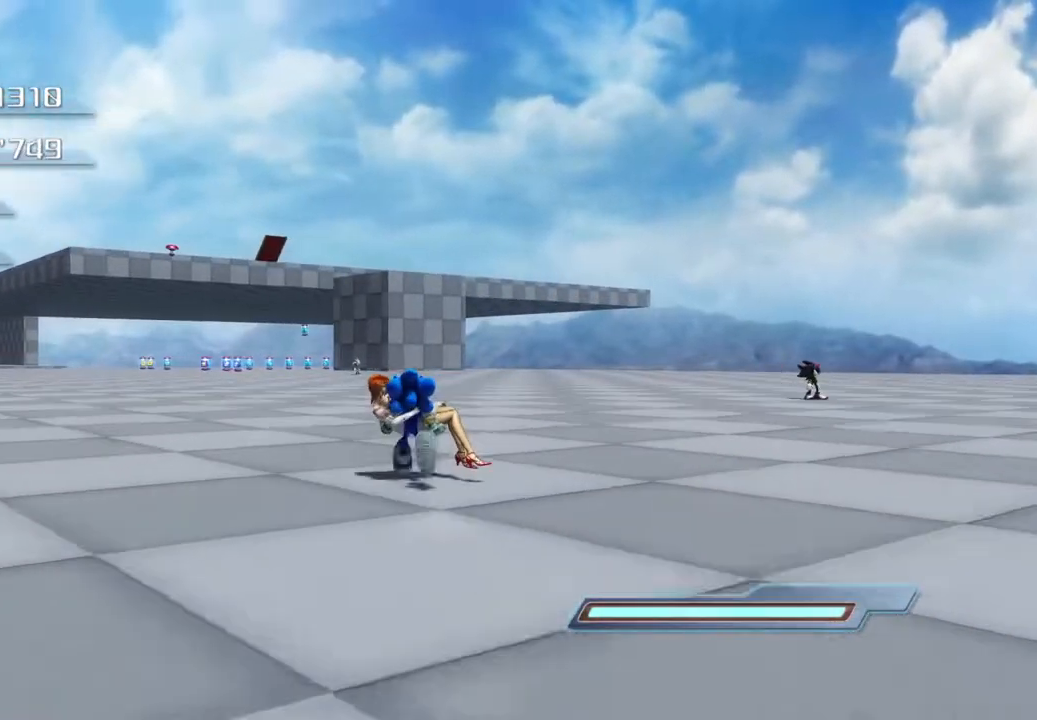
{"buttons": [], "left_stick": "up", "right_stick": "center", "events": []}
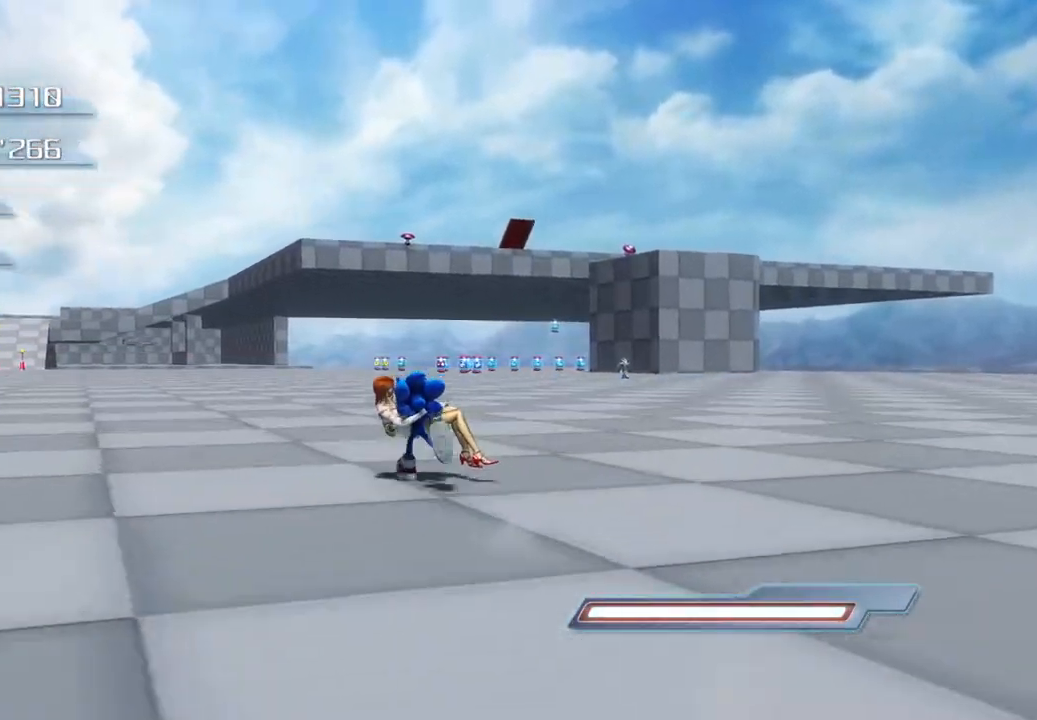
{"buttons": [], "left_stick": "up", "right_stick": "center", "events": []}
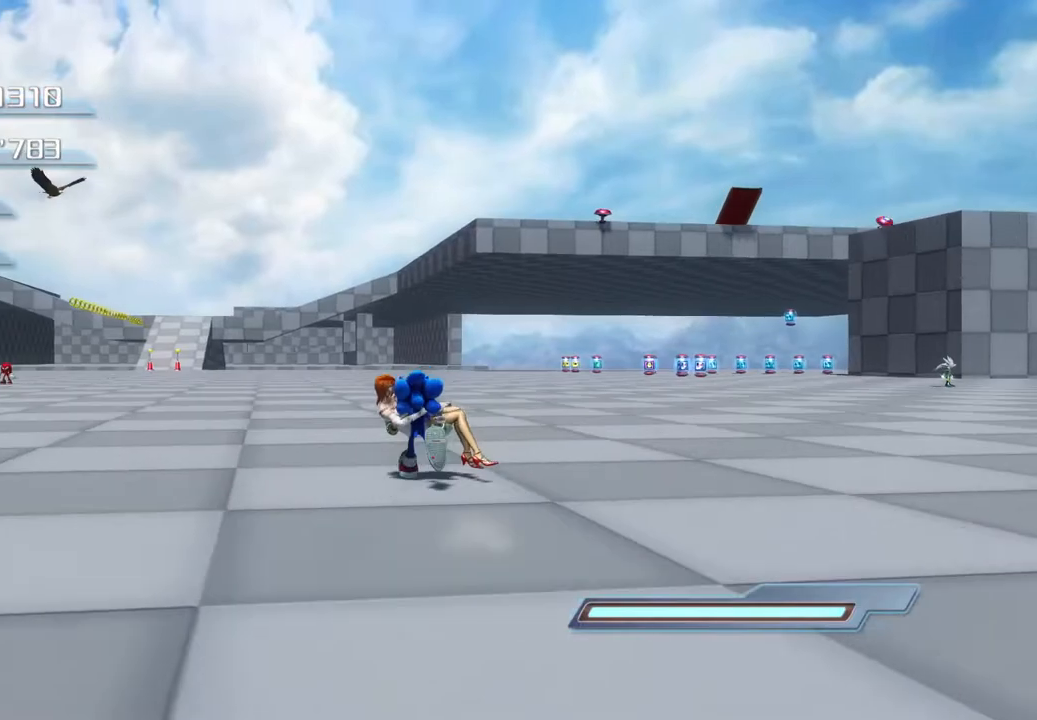
{"buttons": [], "left_stick": "up", "right_stick": "center", "events": []}
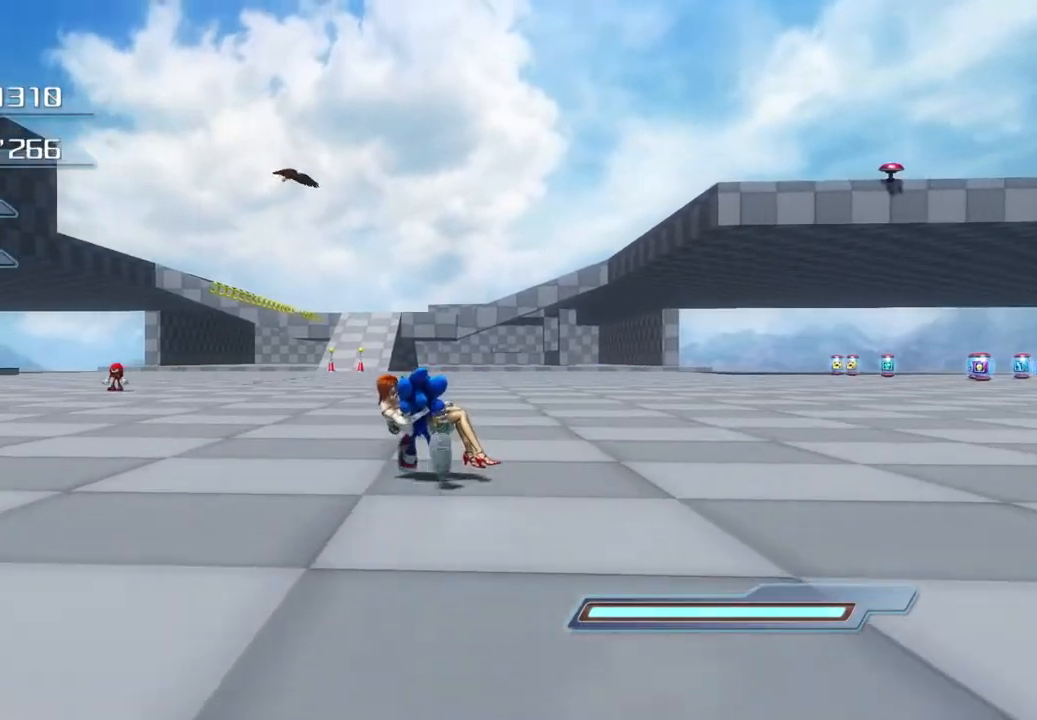
{"buttons": [], "left_stick": "up", "right_stick": "center", "events": []}
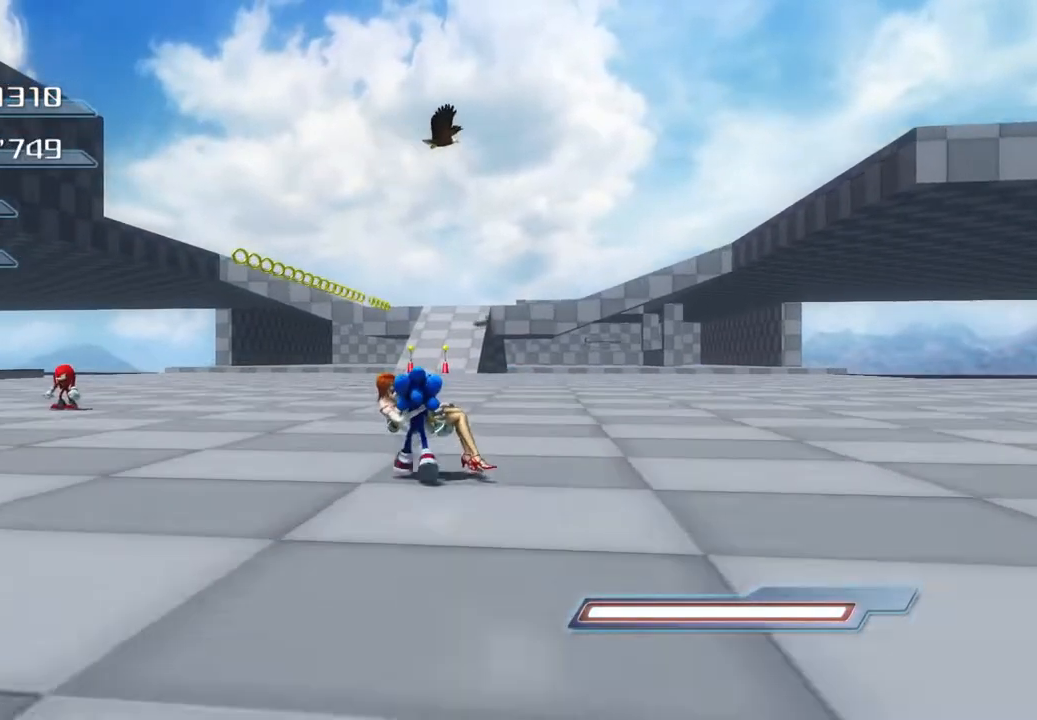
{"buttons": [], "left_stick": "up", "right_stick": "center", "events": []}
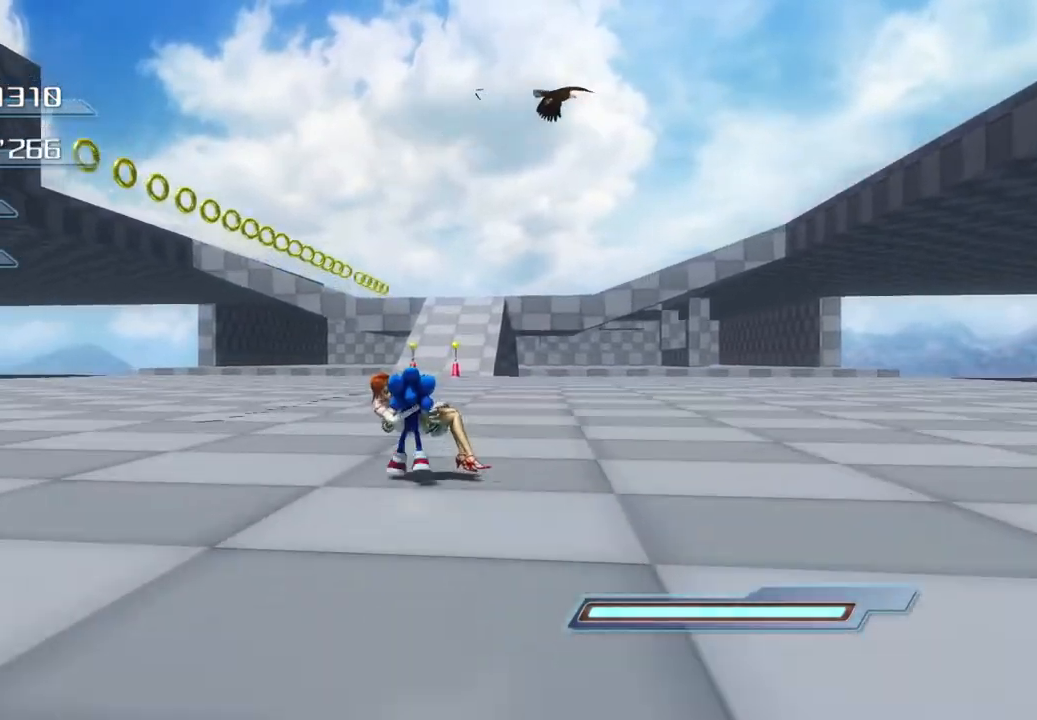
{"buttons": [], "left_stick": "up", "right_stick": "center", "events": []}
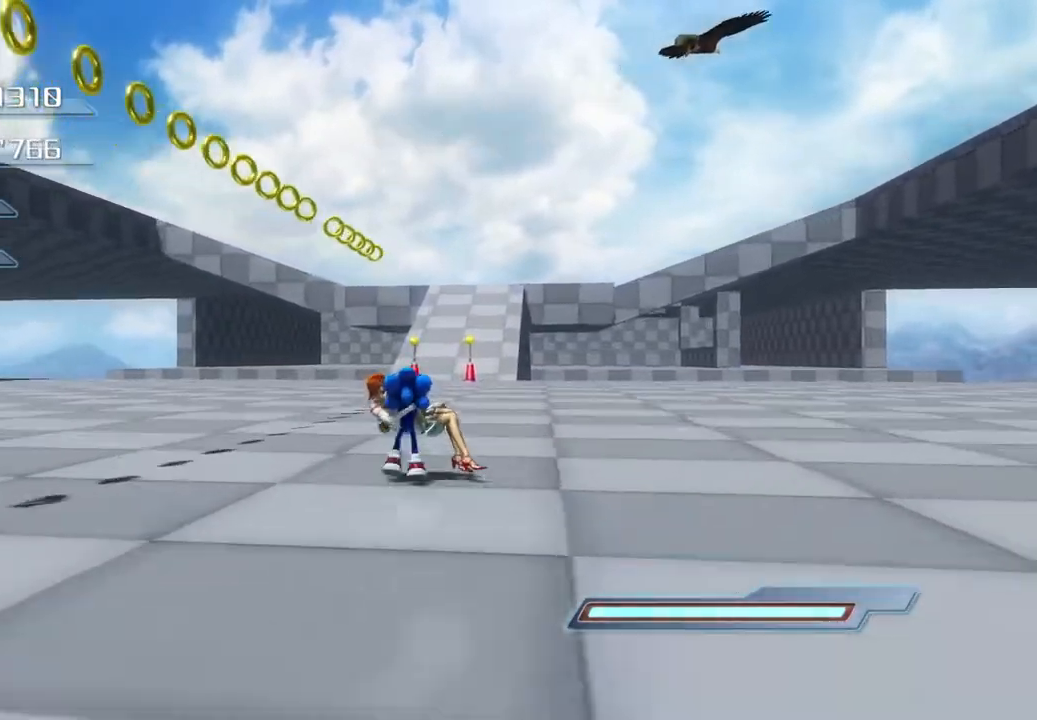
{"buttons": [], "left_stick": "center", "right_stick": "center", "events": [[83, "left_stick", "center"]]}
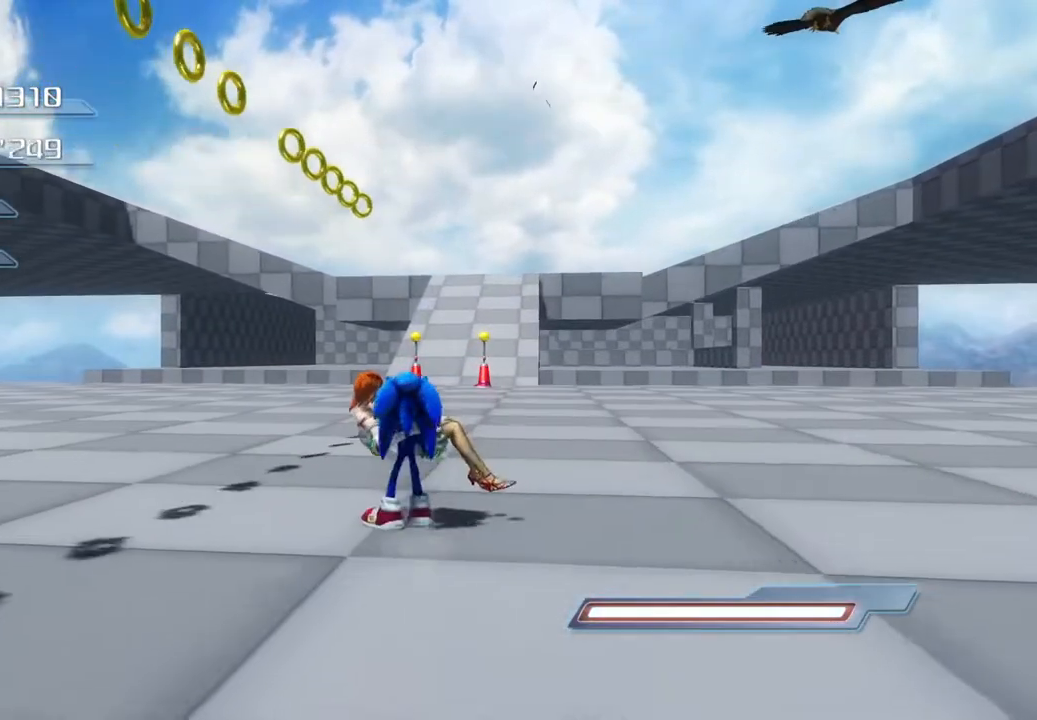
{"buttons": [], "left_stick": "center", "right_stick": "center", "events": [[34, "left_stick", "down"], [451, "left_stick", "center"]]}
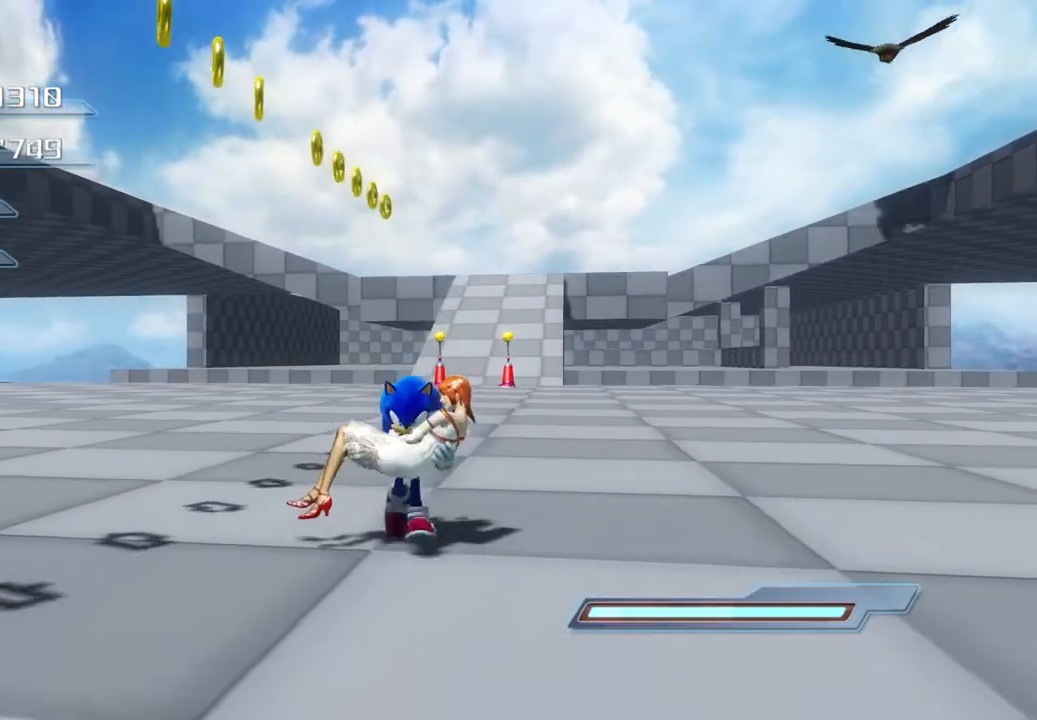
{"buttons": ["L2"], "left_stick": "center", "right_stick": "center", "events": [[451, "L2", "down"]]}
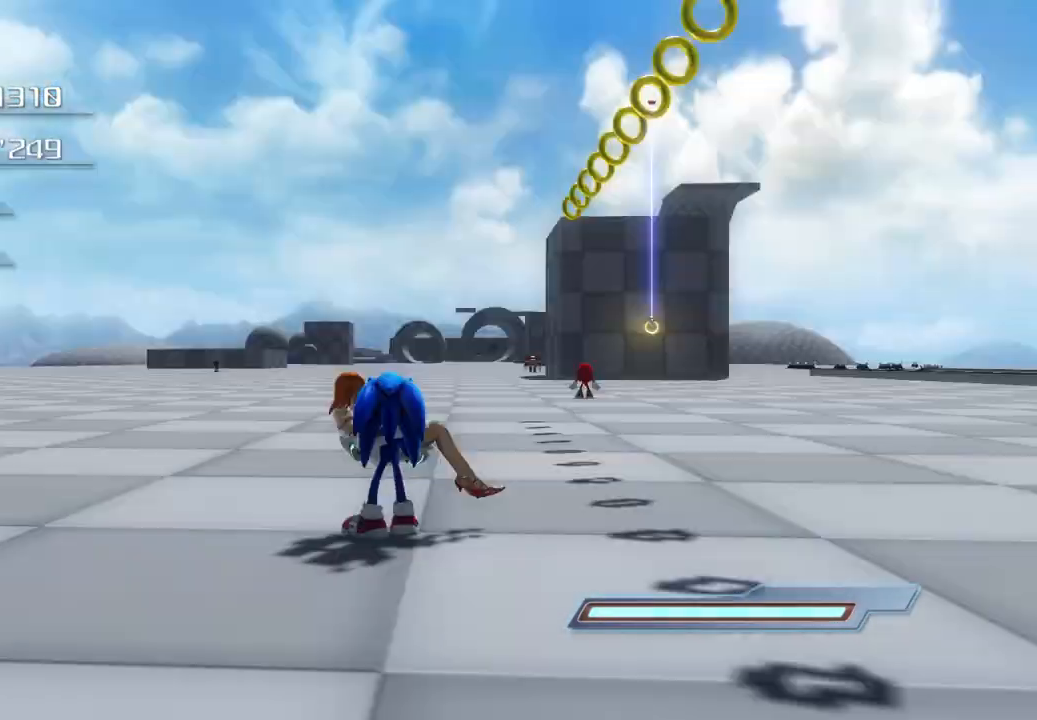
{"buttons": [], "left_stick": "center", "right_stick": "center", "events": [[84, "L2", "up"]]}
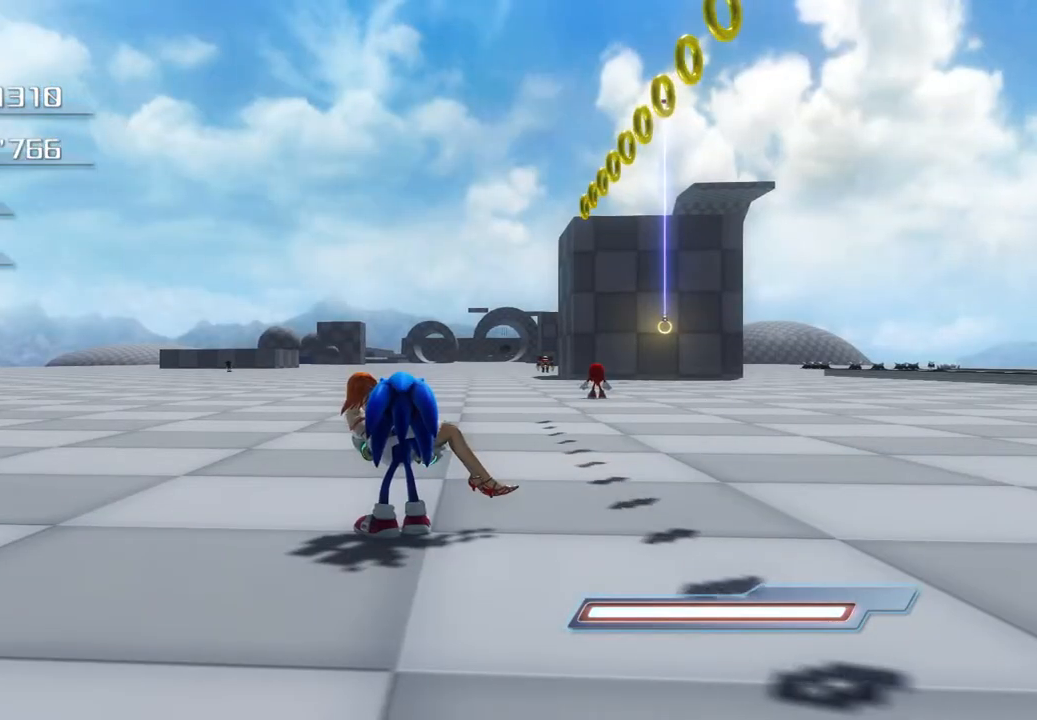
{"buttons": [], "left_stick": "left", "right_stick": "center", "events": [[368, "left_stick", "left"]]}
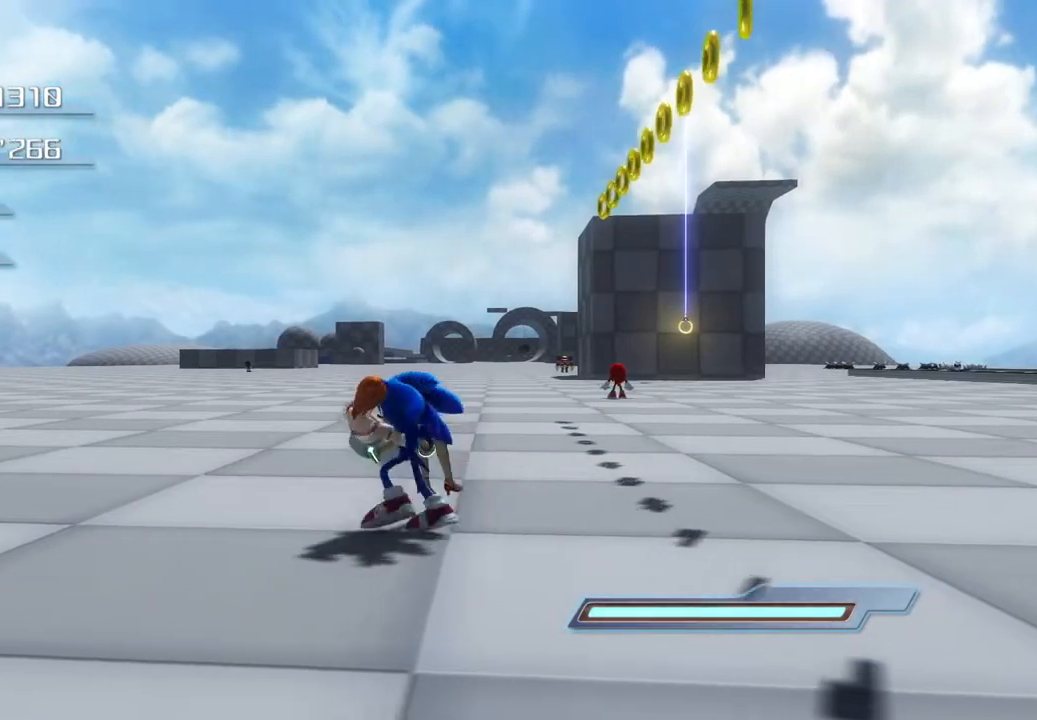
{"buttons": [], "left_stick": "left", "right_stick": "center", "events": []}
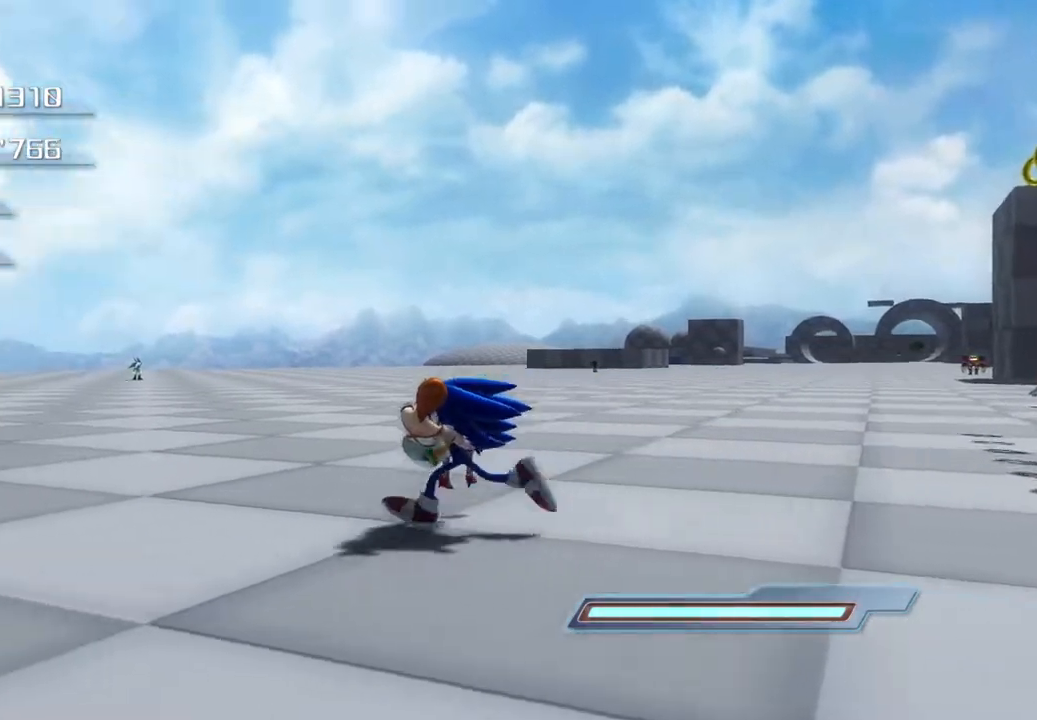
{"buttons": [], "left_stick": "center", "right_stick": "center", "events": [[167, "left_stick", "center"]]}
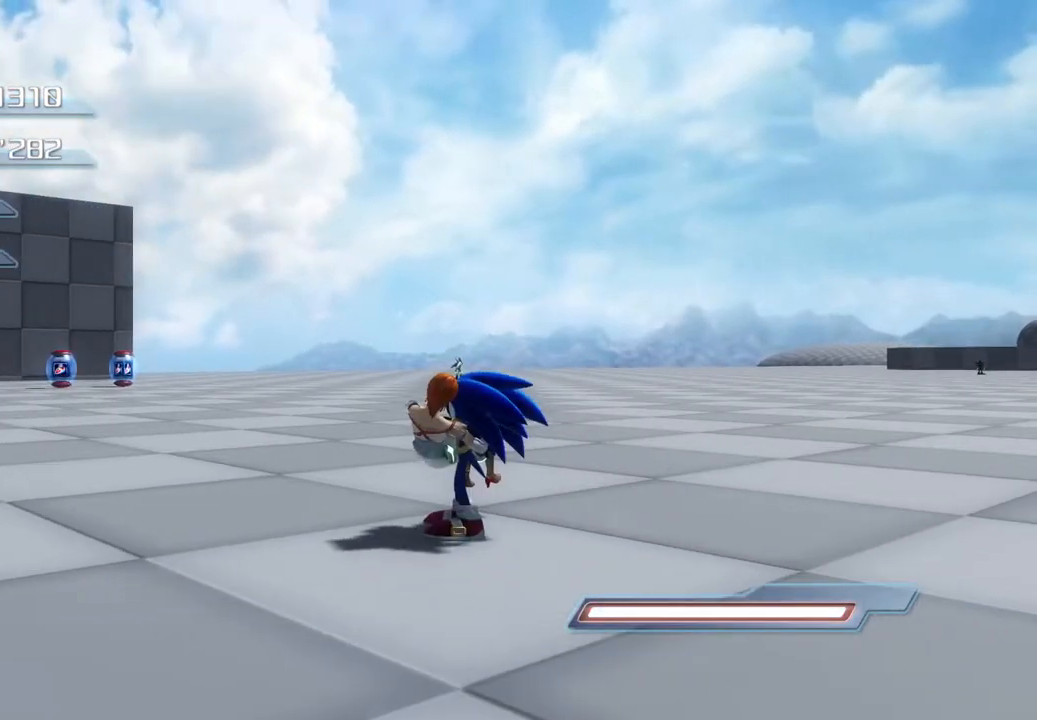
{"buttons": [], "left_stick": "up-right", "right_stick": "center", "events": [[51, "left_stick", "up-left"], [251, "left_stick", "up-right"]]}
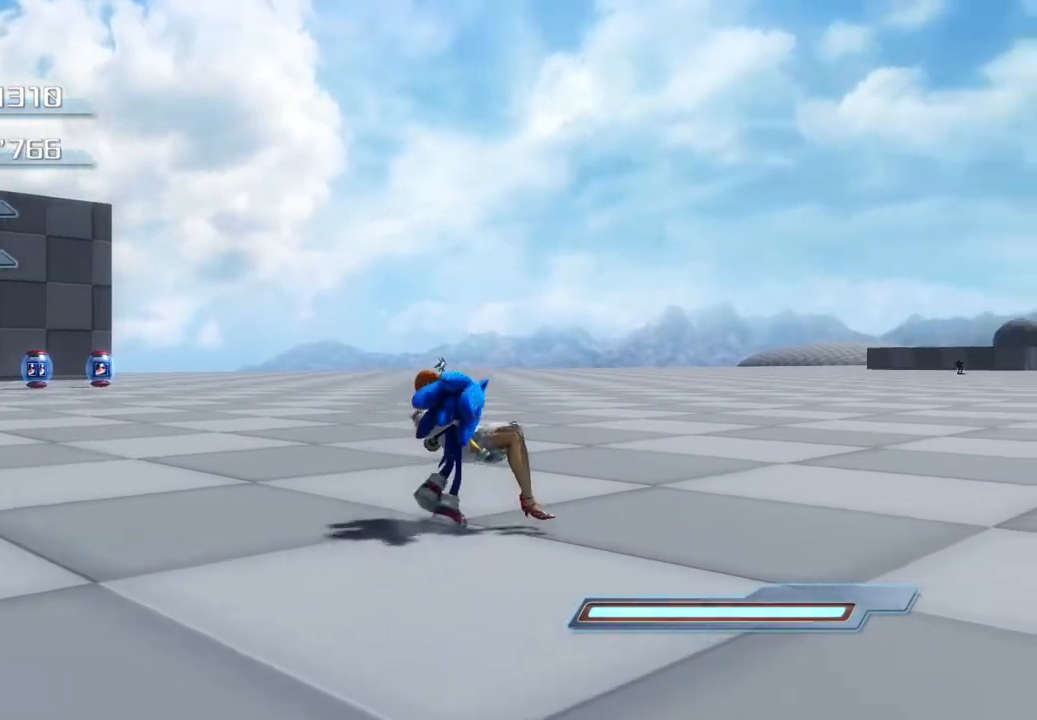
{"buttons": [], "left_stick": "up-right", "right_stick": "center", "events": []}
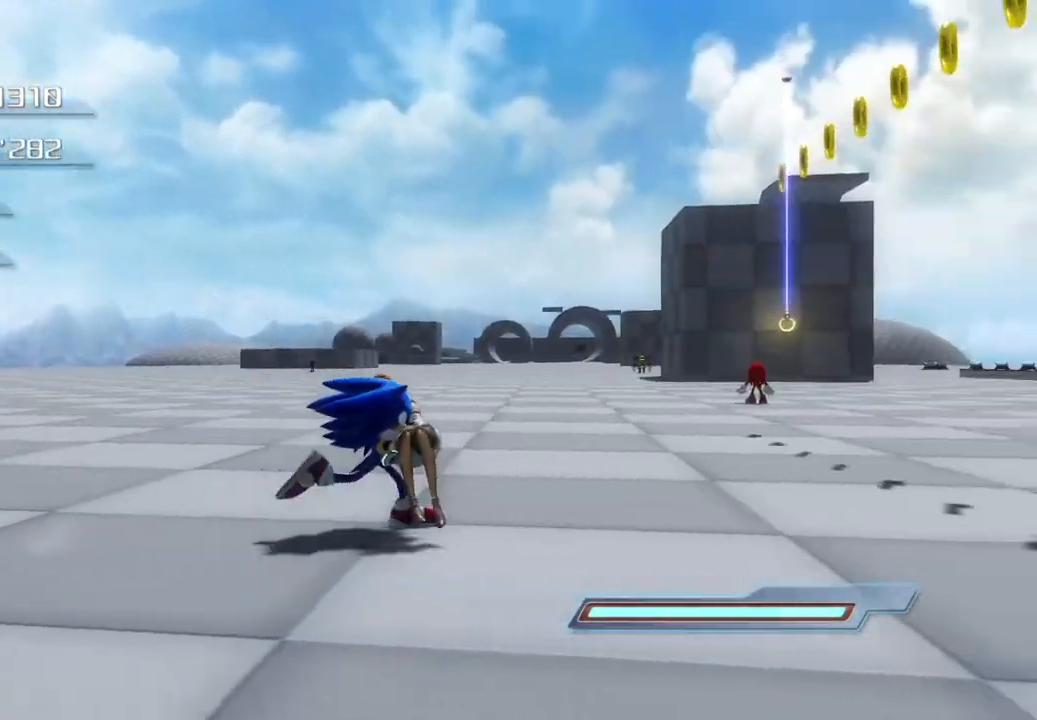
{"buttons": [], "left_stick": "down-left", "right_stick": "center", "events": [[117, "left_stick", "center"], [335, "left_stick", "down-left"]]}
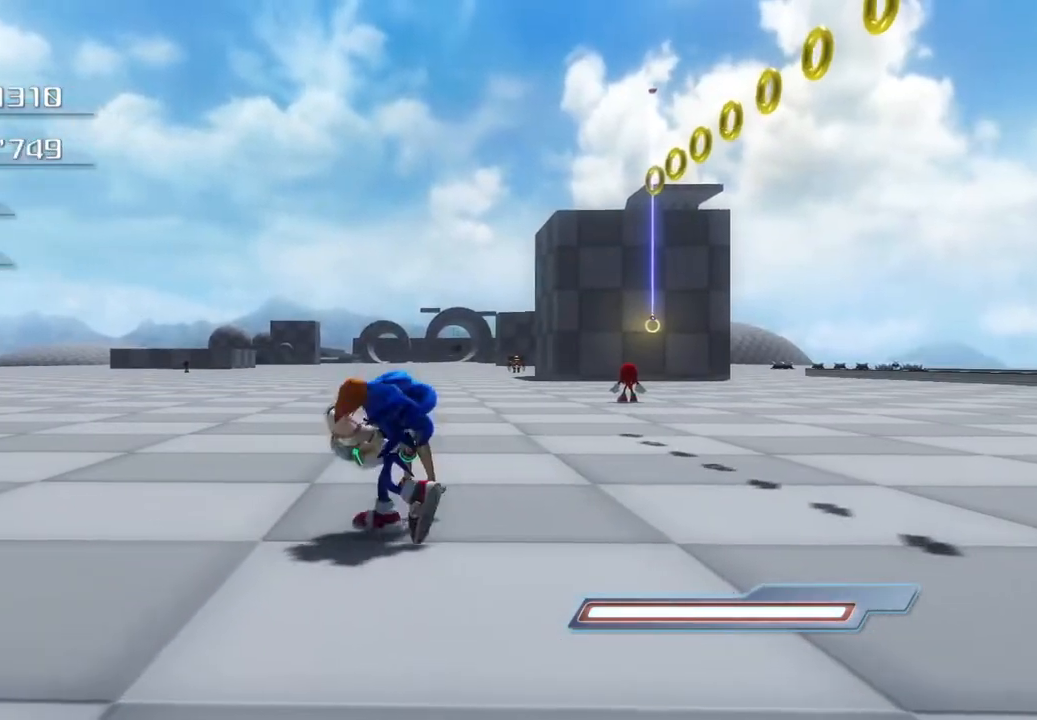
{"buttons": ["L2"], "left_stick": "center", "right_stick": "center", "events": [[83, "left_stick", "left"], [251, "left_stick", "center"], [368, "L2", "down"]]}
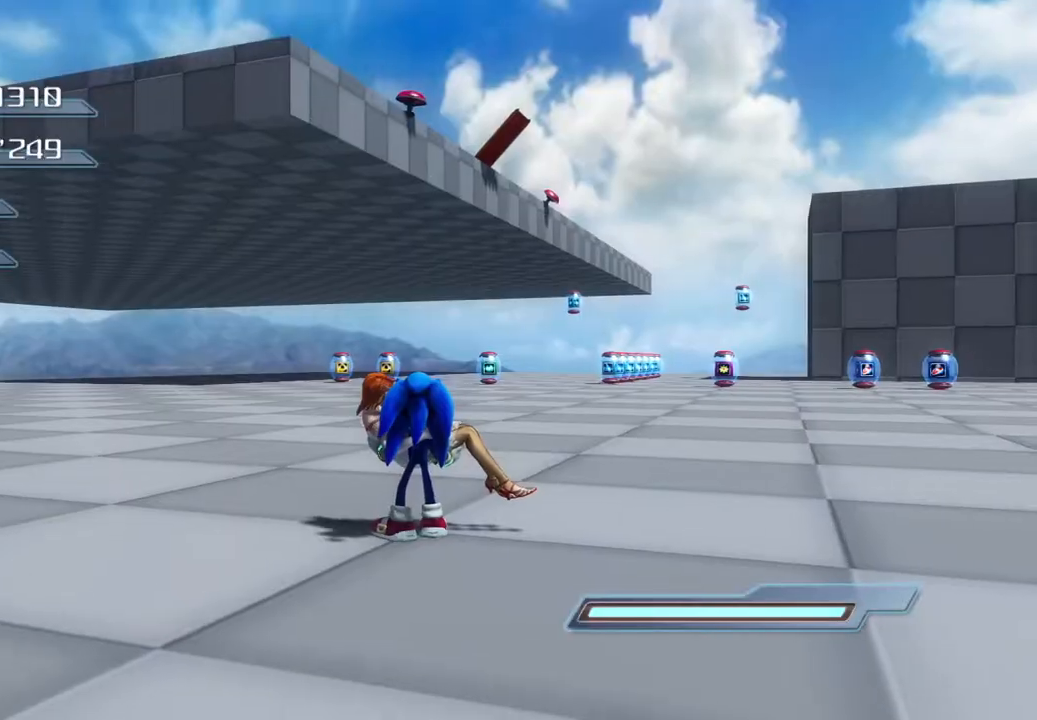
{"buttons": [], "left_stick": "up-right", "right_stick": "center", "events": [[17, "L2", "up"], [368, "left_stick", "up-right"]]}
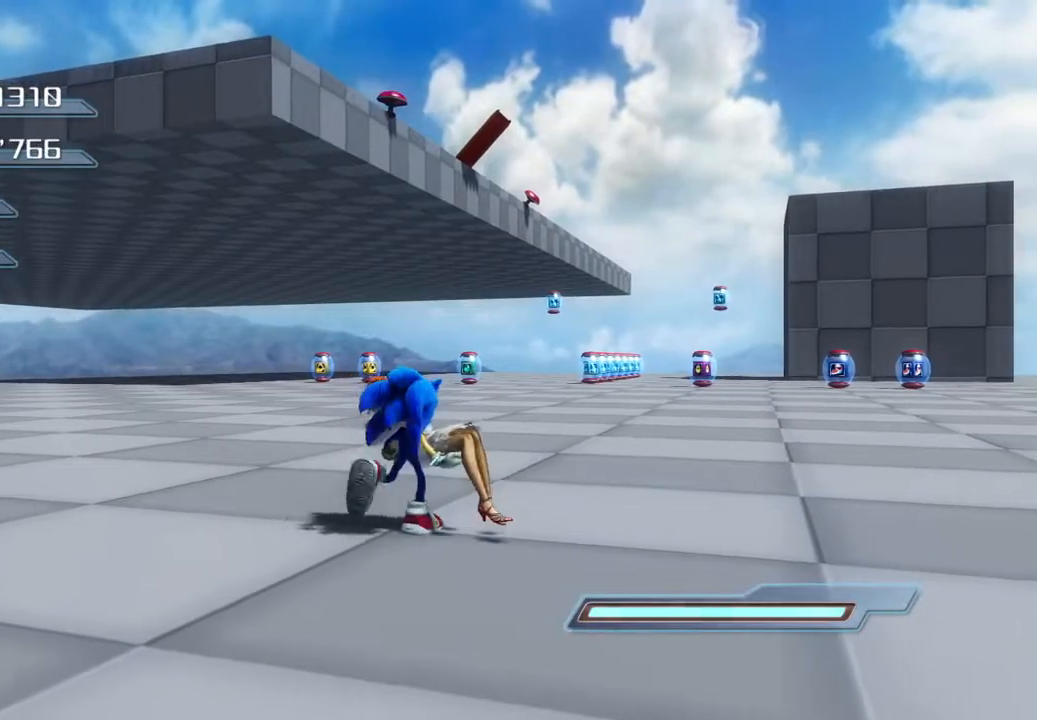
{"buttons": [], "left_stick": "up-right", "right_stick": "center", "events": []}
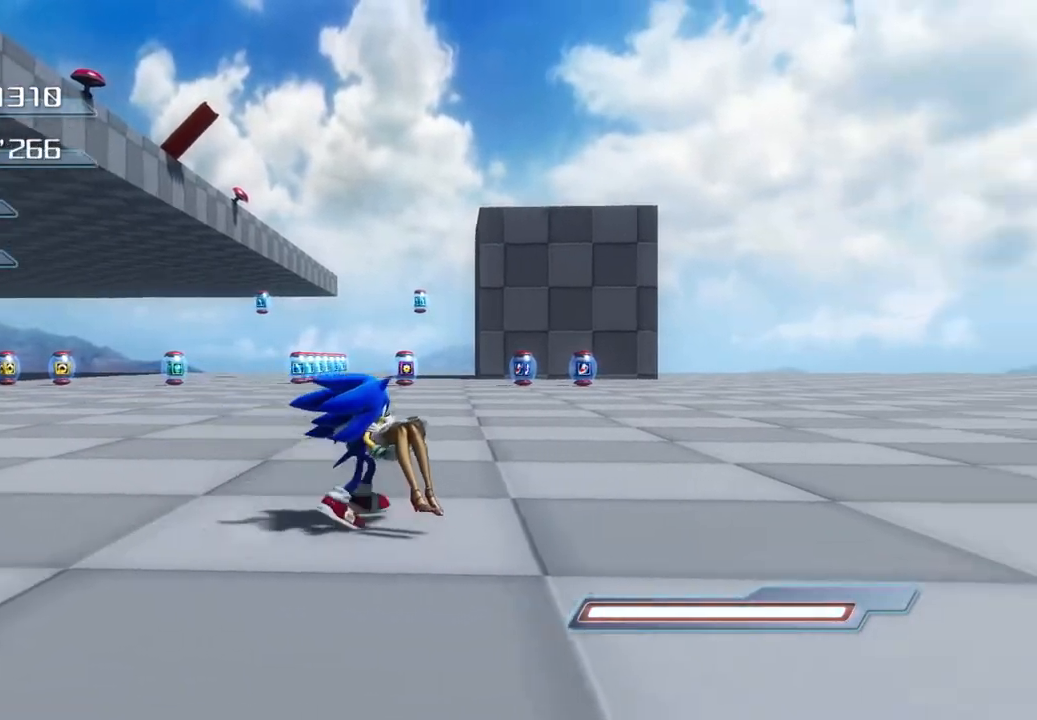
{"buttons": [], "left_stick": "center", "right_stick": "center", "events": [[468, "left_stick", "center"]]}
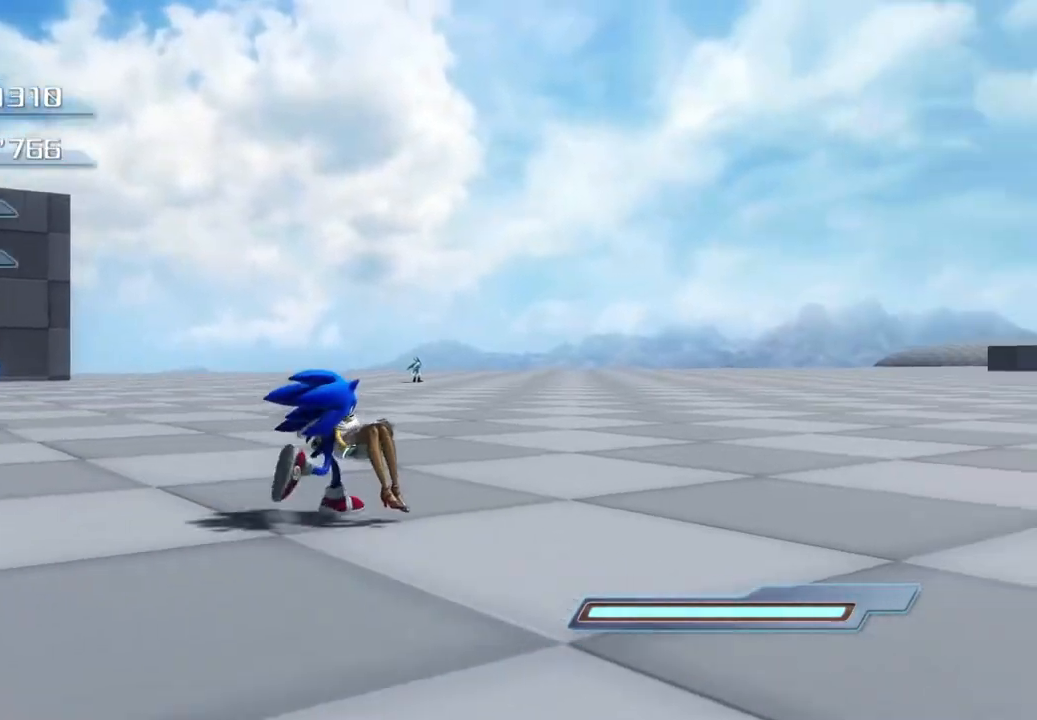
{"buttons": [], "left_stick": "up-right", "right_stick": "center", "events": [[402, "left_stick", "up-right"]]}
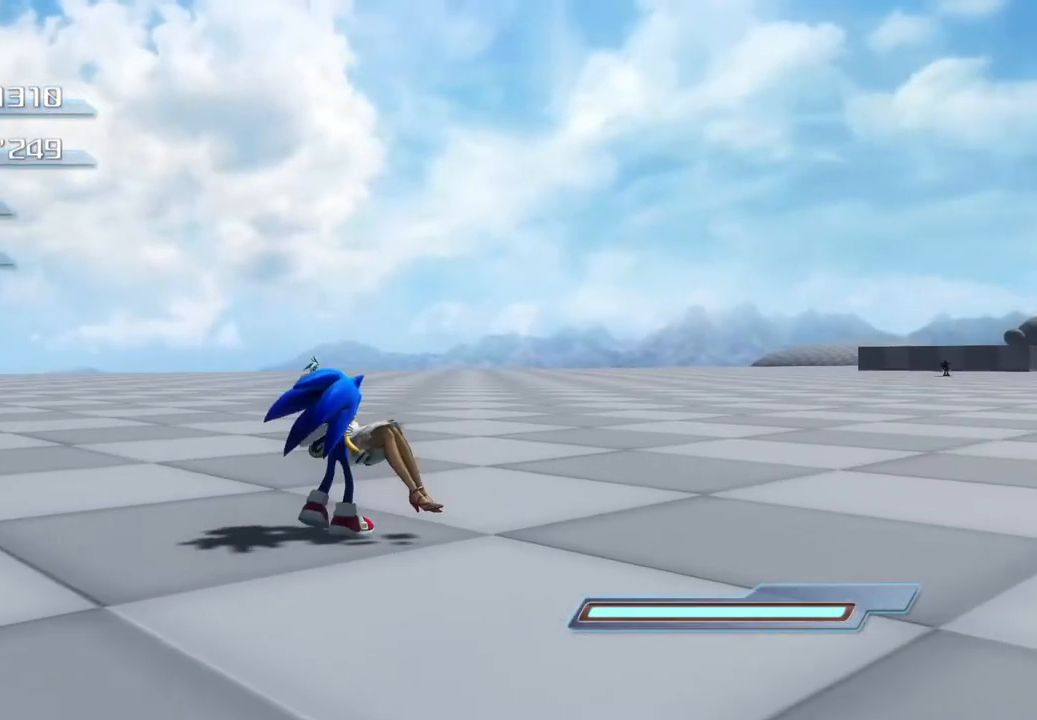
{"buttons": [], "left_stick": "up-right", "right_stick": "center", "events": []}
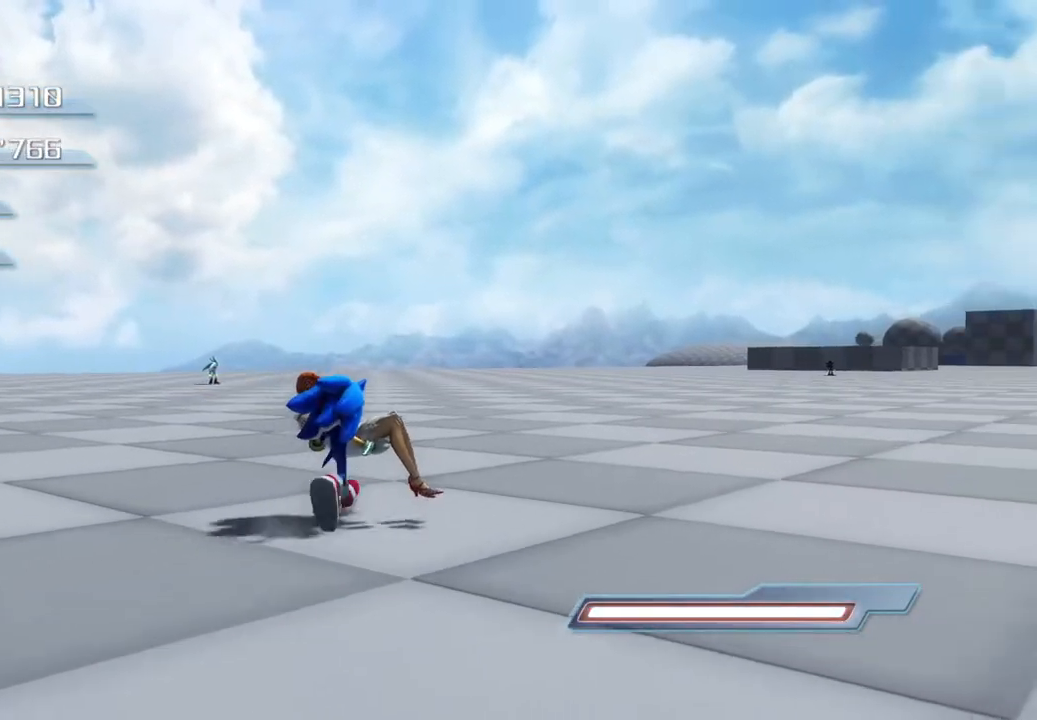
{"buttons": [], "left_stick": "up-right", "right_stick": "center", "events": []}
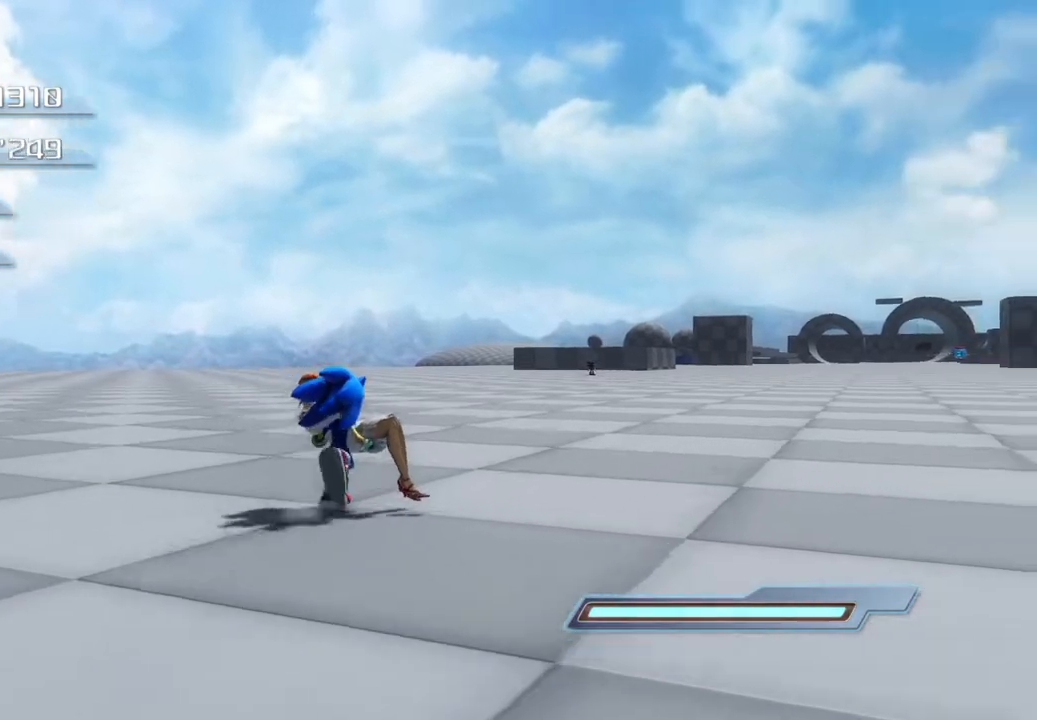
{"buttons": [], "left_stick": "up-right", "right_stick": "center", "events": []}
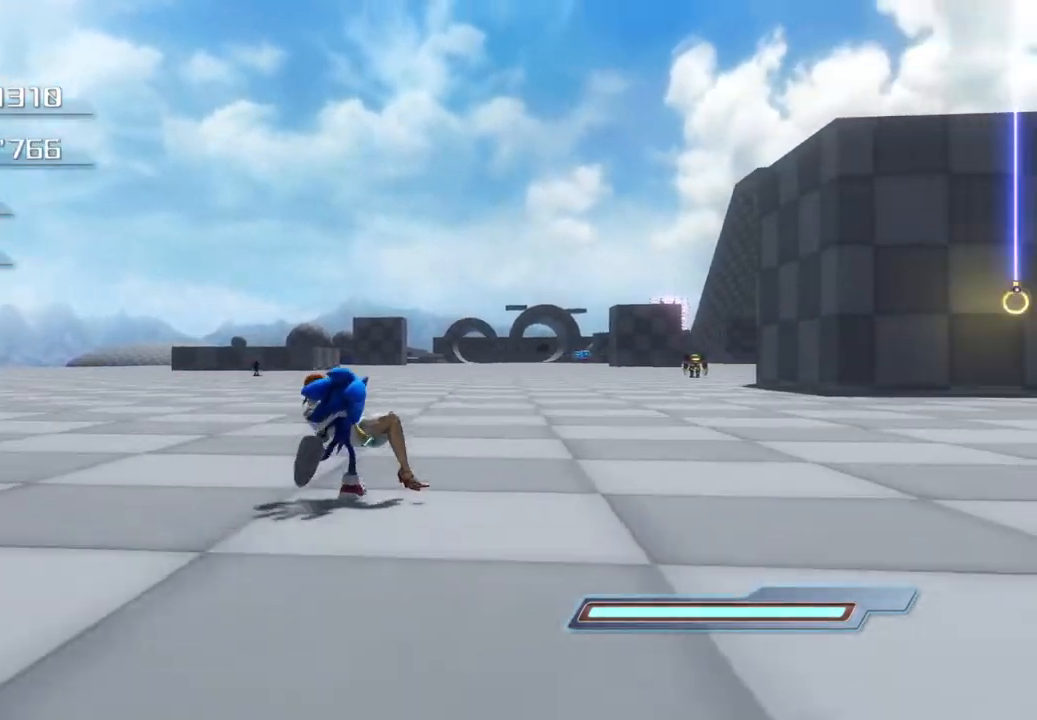
{"buttons": [], "left_stick": "up", "right_stick": "center", "events": [[150, "left_stick", "up"]]}
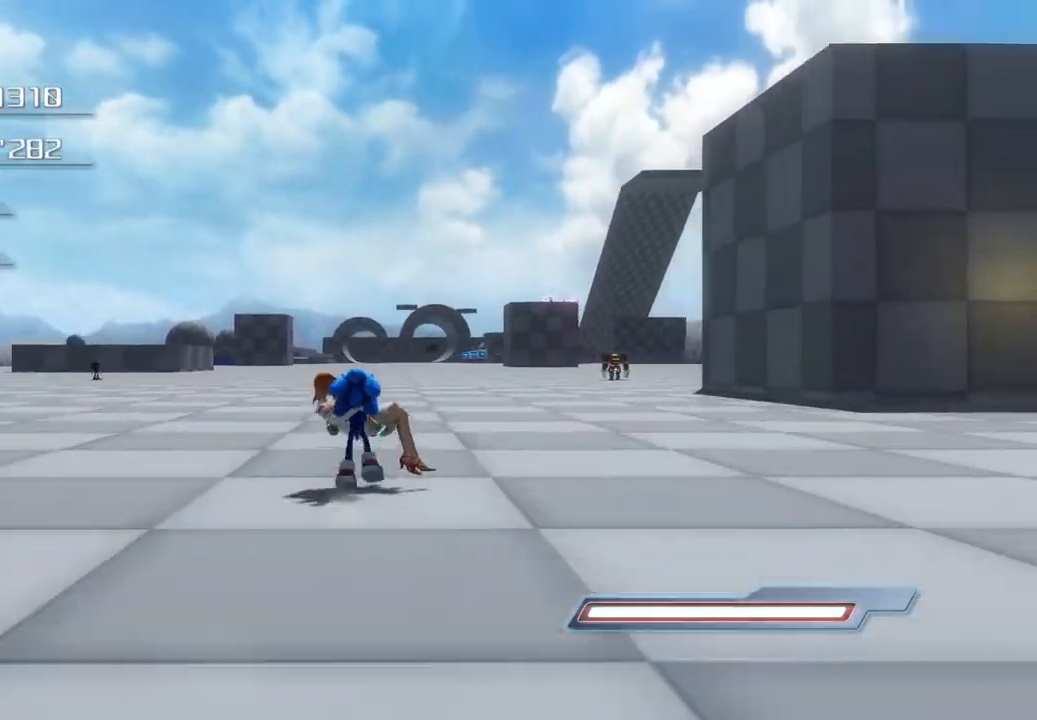
{"buttons": [], "left_stick": "up", "right_stick": "center", "events": []}
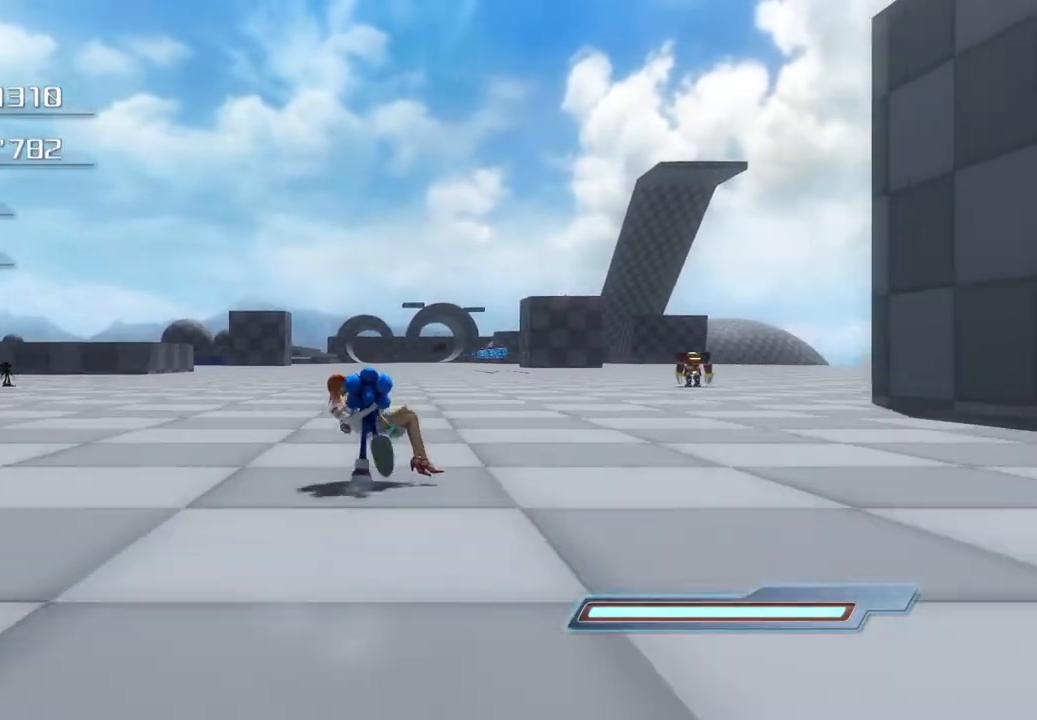
{"buttons": [], "left_stick": "center", "right_stick": "center", "events": [[334, "left_stick", "center"]]}
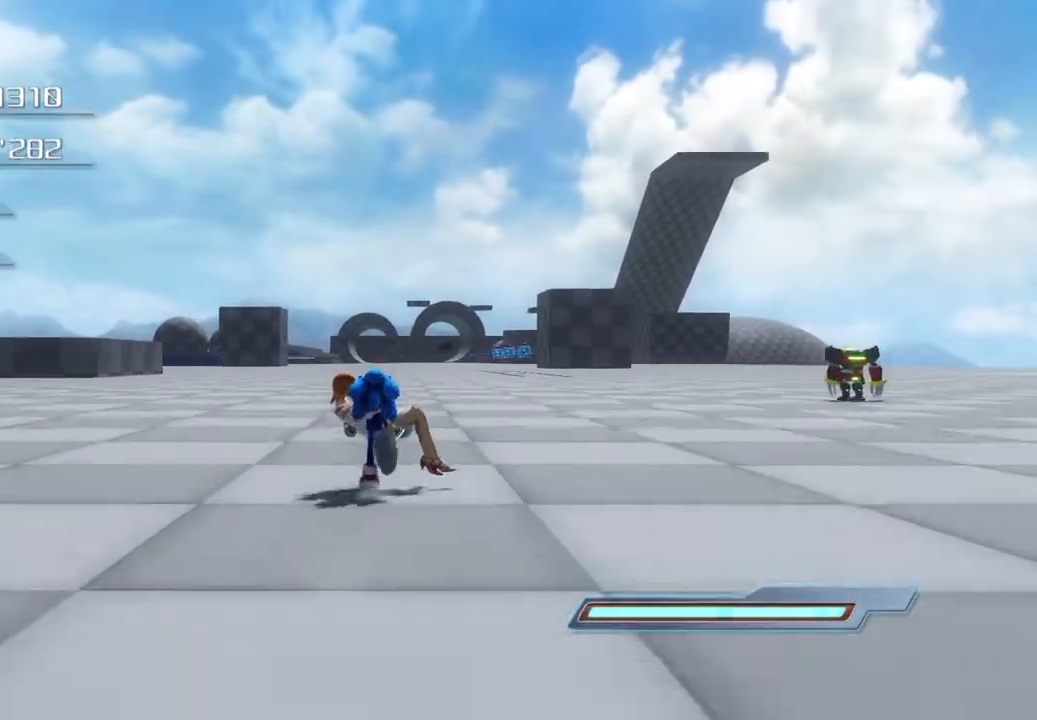
{"buttons": [], "left_stick": "down-right", "right_stick": "center", "events": [[368, "left_stick", "down-right"]]}
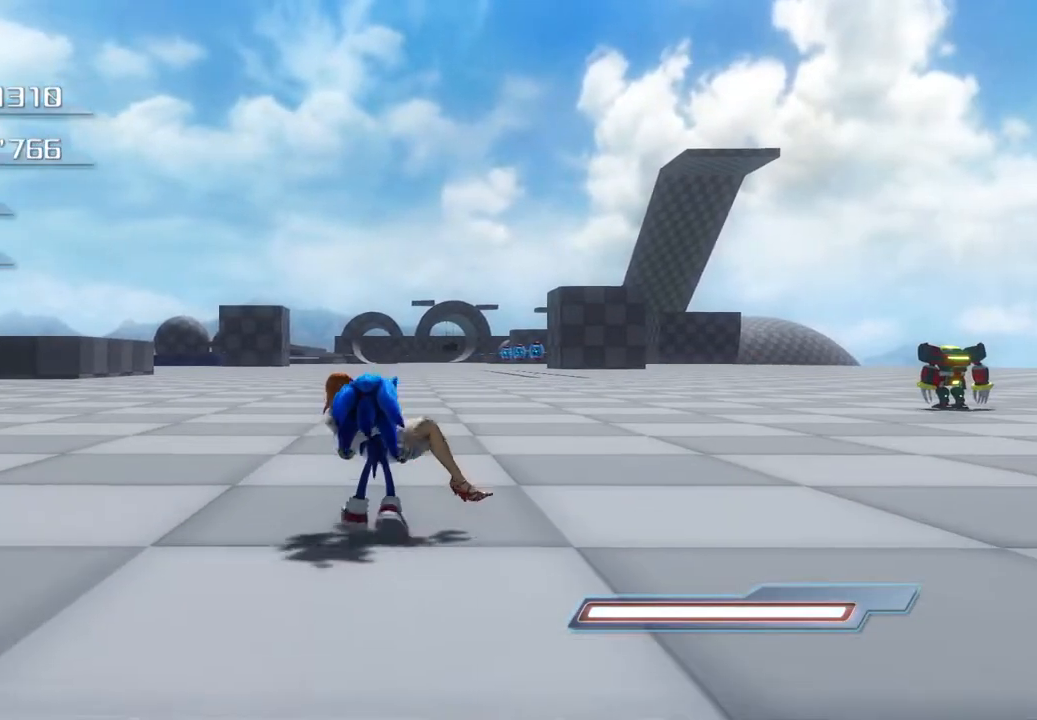
{"buttons": ["L2"], "left_stick": "center", "right_stick": "center", "events": [[217, "left_stick", "center"], [434, "L2", "down"]]}